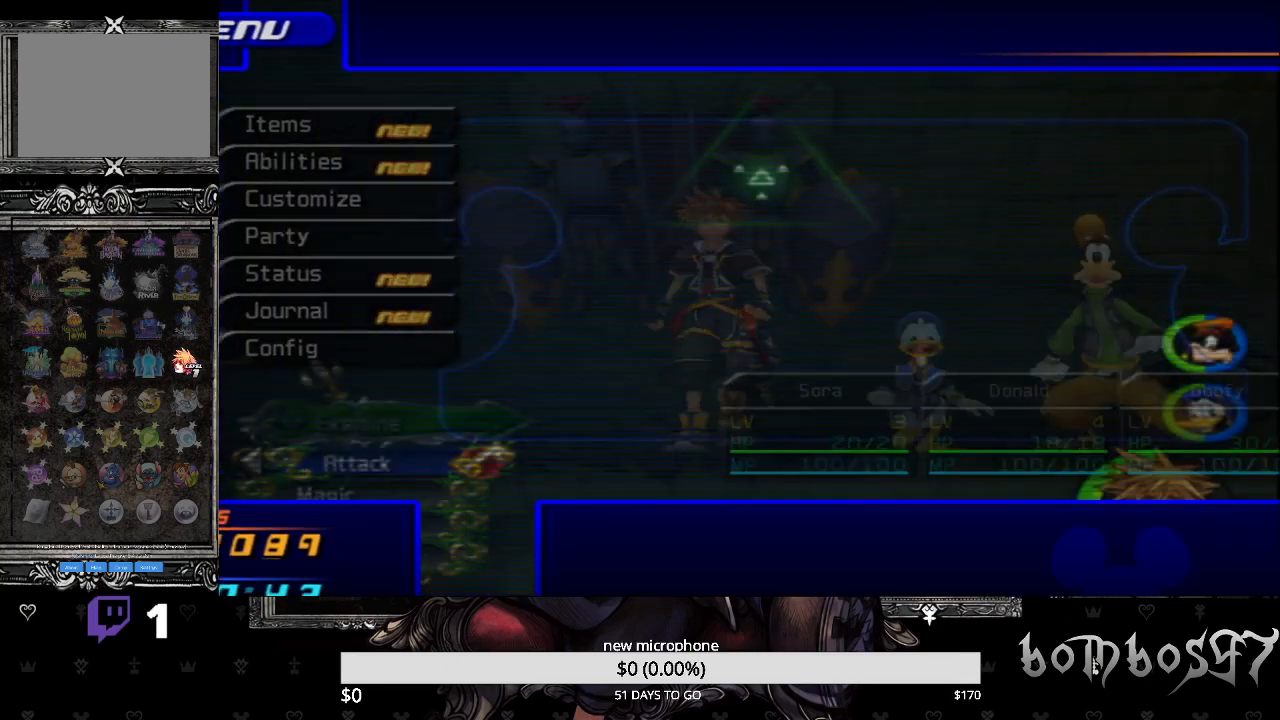
Gameplay with a controller (PlayStation layout); each line is a JSON object with the inputs held at the frame after it. "events" lists button and stick changes between this image and that frame as [ms after this image, input, new state], when the widget could be followed in between. Not read: L1.
{"buttons": [], "left_stick": "right", "right_stick": "center", "events": [[100, "right_stick", "down-left"], [333, "right_stick", "center"], [500, "left_stick", "right"]]}
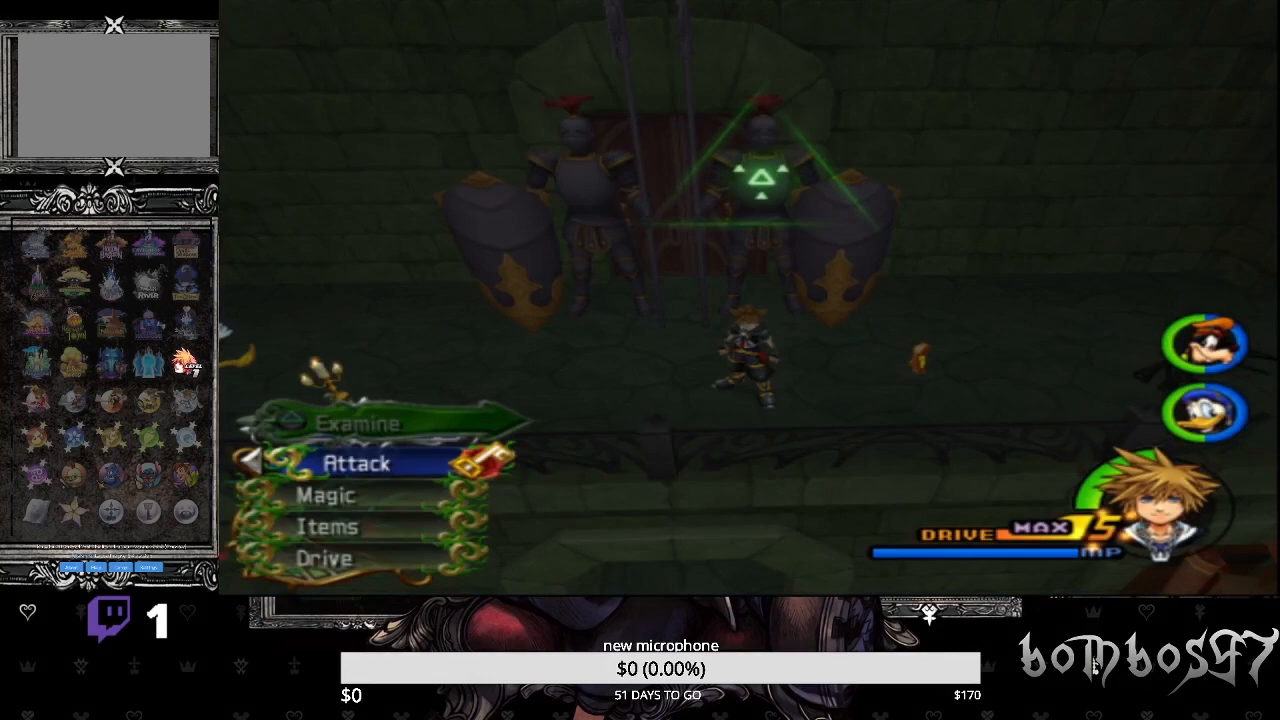
{"buttons": ["TRIANGLE"], "left_stick": "right", "right_stick": "center", "events": [[467, "TRIANGLE", "down"]]}
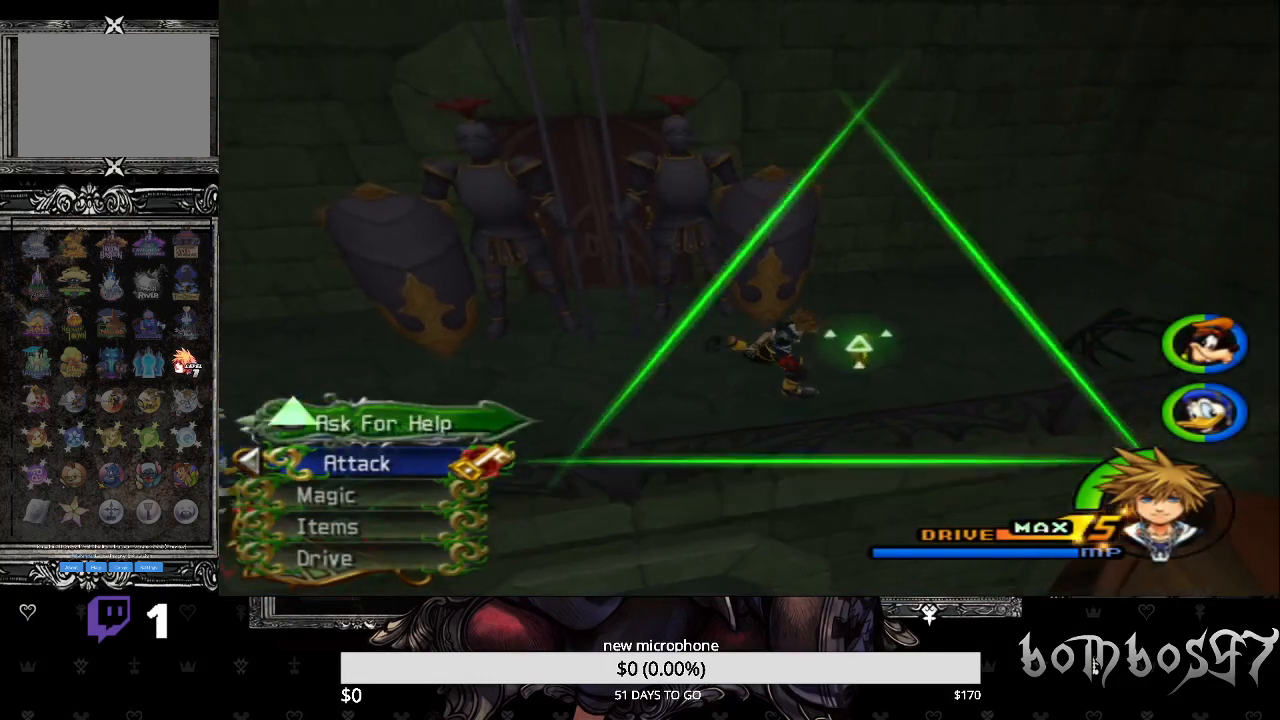
{"buttons": [], "left_stick": "center", "right_stick": "center", "events": [[67, "left_stick", "center"], [100, "TRIANGLE", "up"]]}
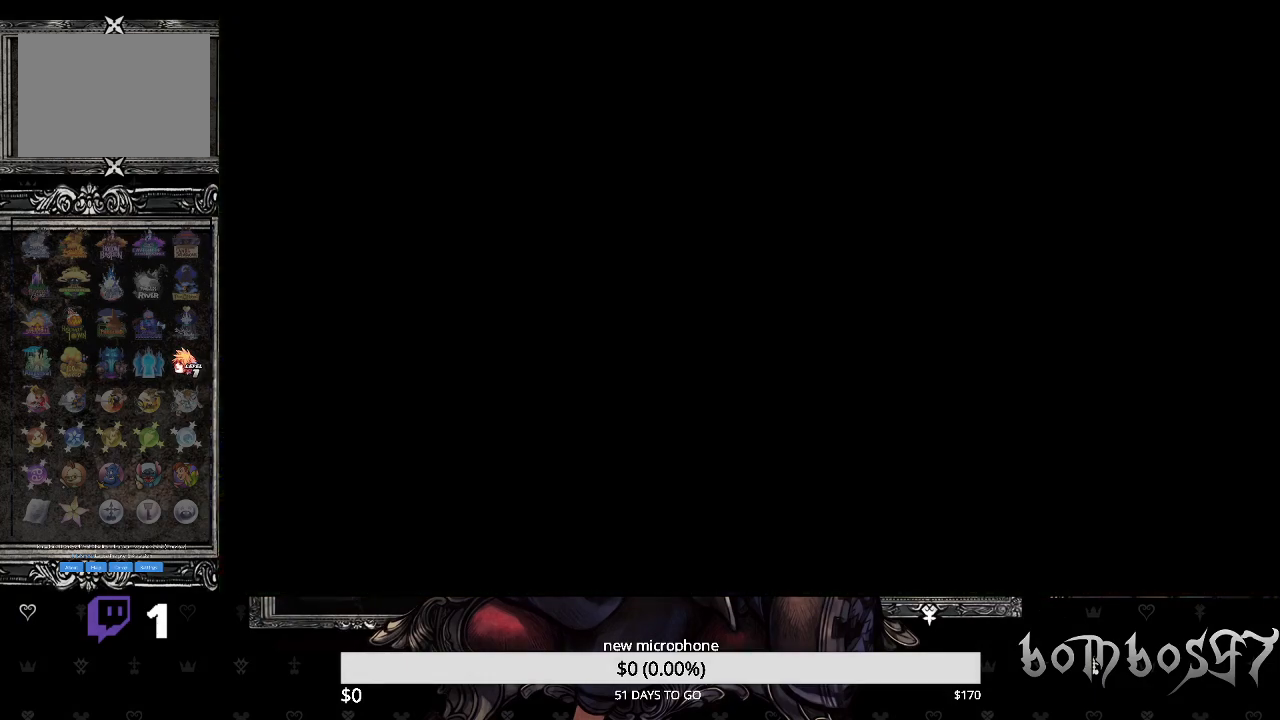
{"buttons": [], "left_stick": "center", "right_stick": "center", "events": []}
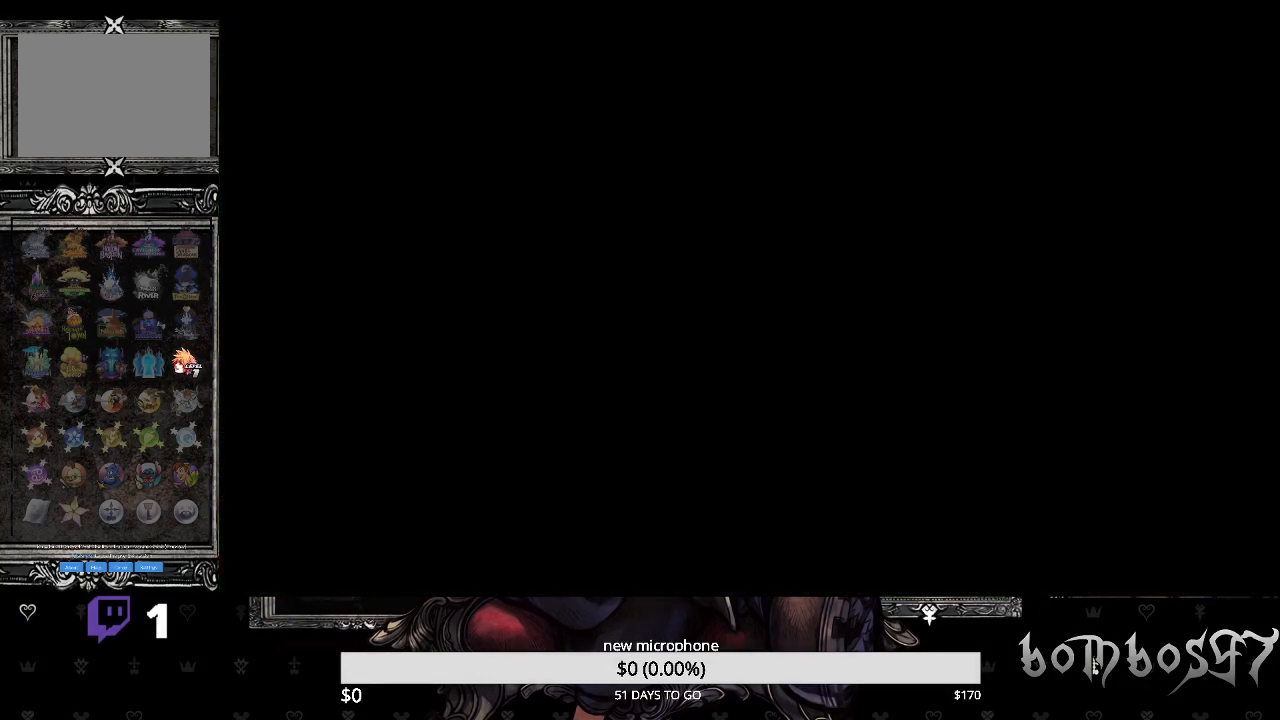
{"buttons": [], "left_stick": "center", "right_stick": "center", "events": []}
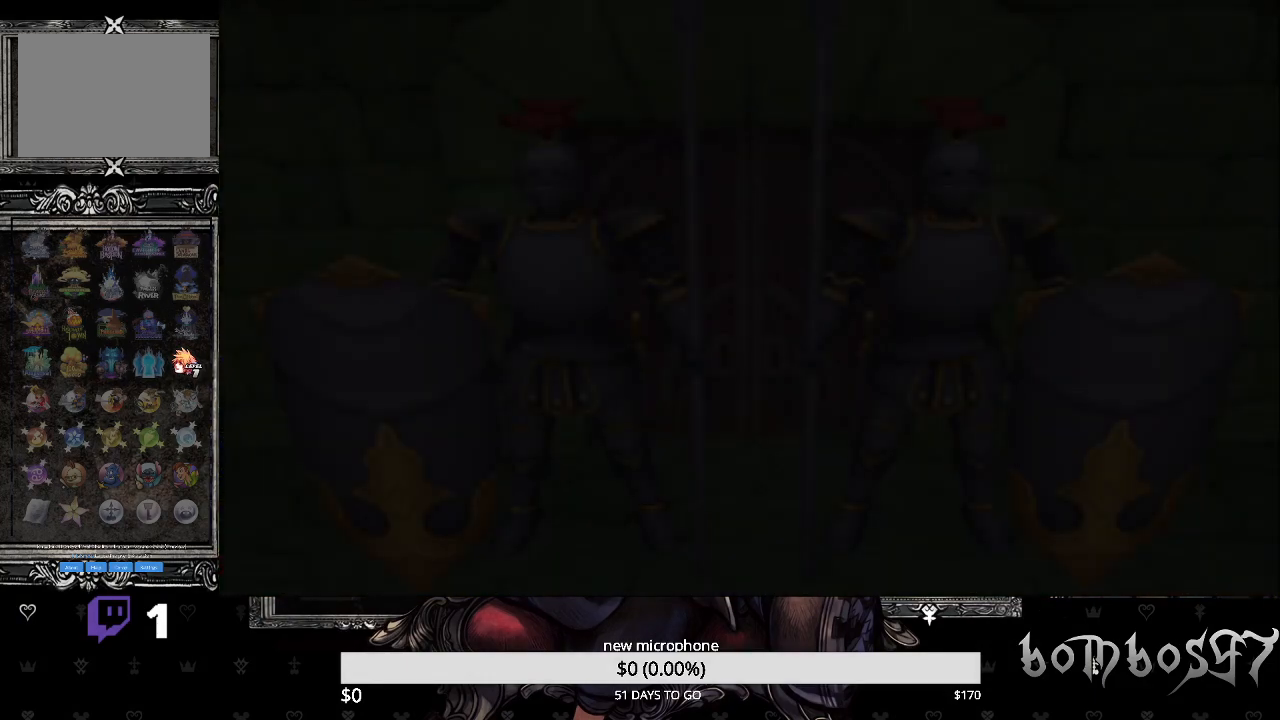
{"buttons": [], "left_stick": "center", "right_stick": "center", "events": []}
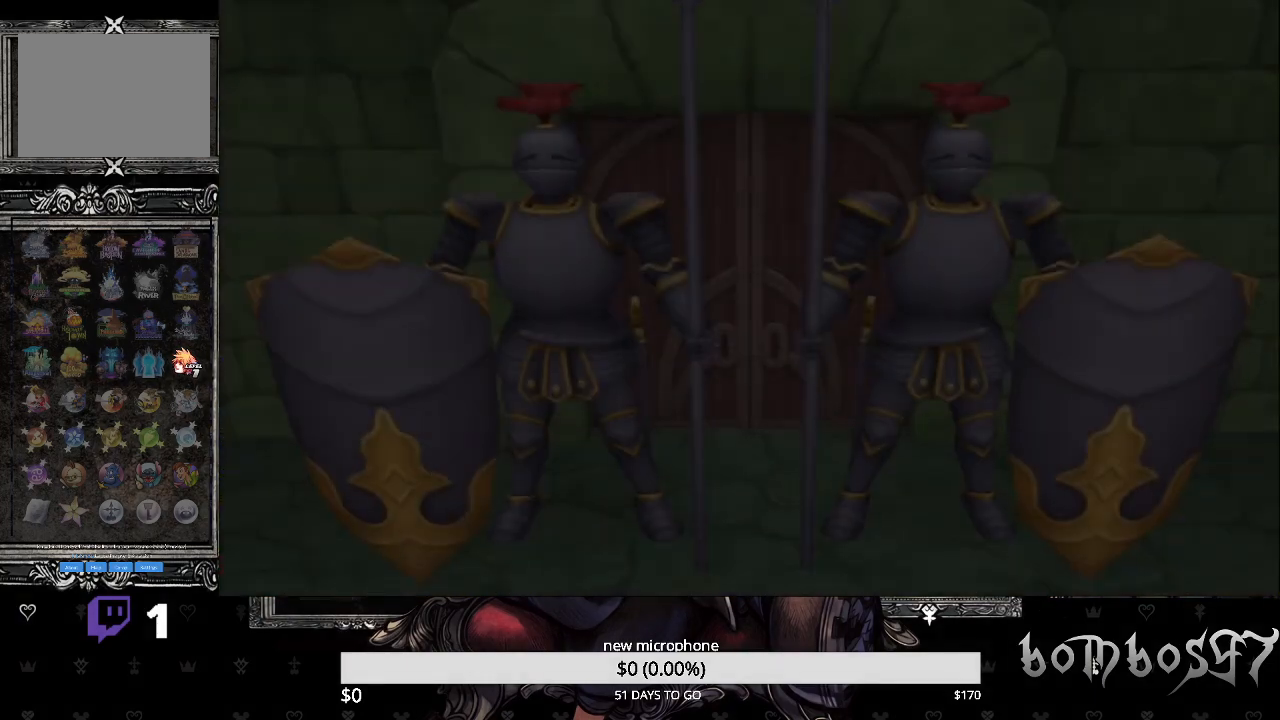
{"buttons": ["CROSS"], "left_stick": "center", "right_stick": "center", "events": [[333, "DPAD_DOWN", "down"], [467, "DPAD_DOWN", "up"], [500, "CROSS", "down"]]}
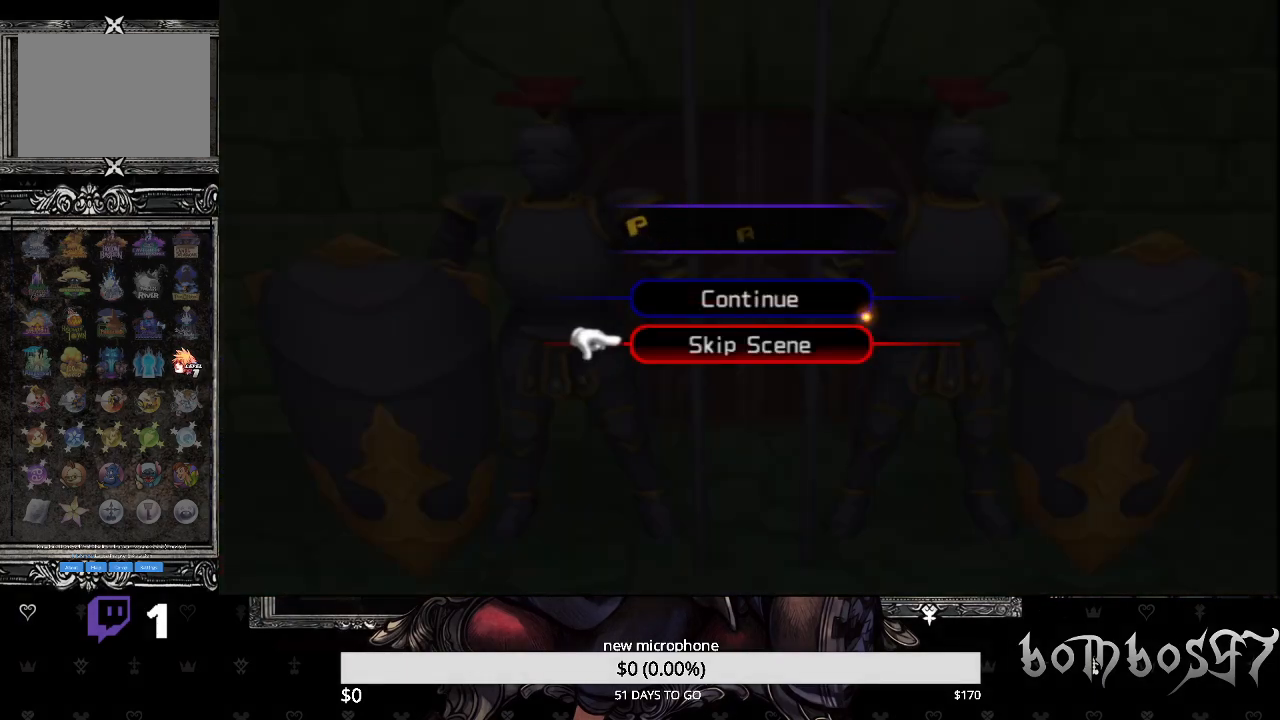
{"buttons": [], "left_stick": "center", "right_stick": "center", "events": [[133, "CROSS", "up"]]}
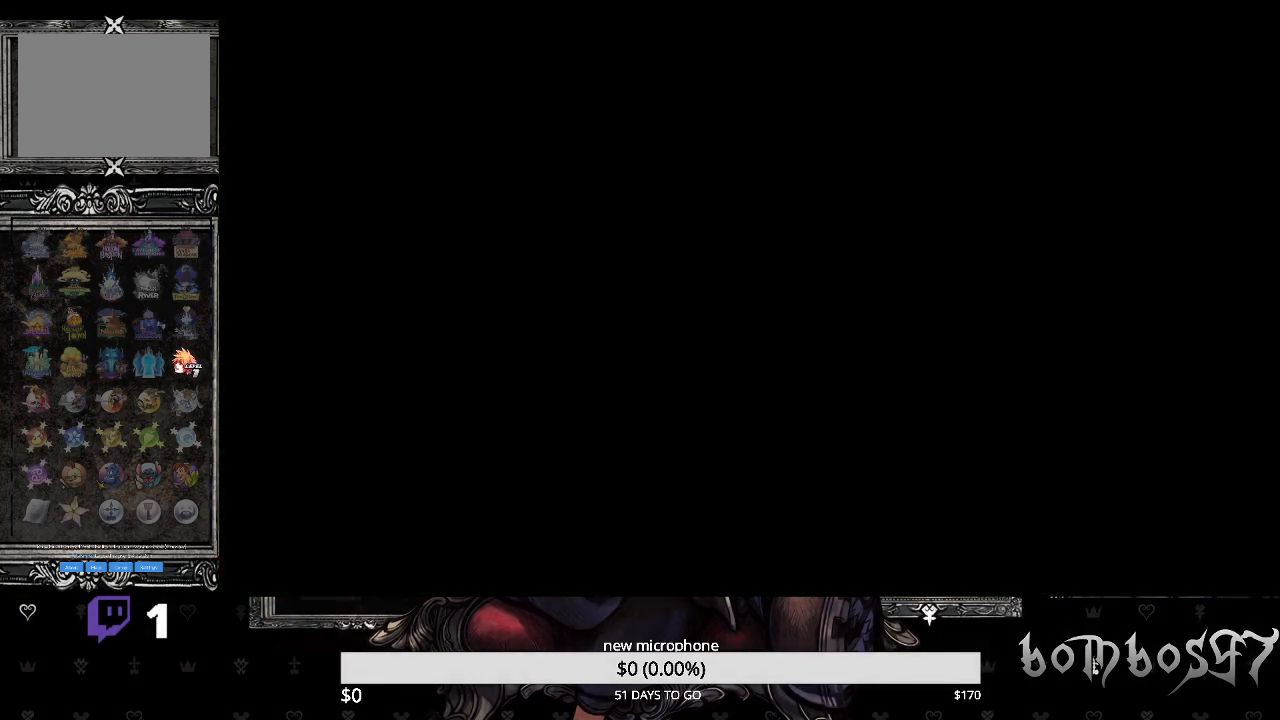
{"buttons": [], "left_stick": "center", "right_stick": "center", "events": []}
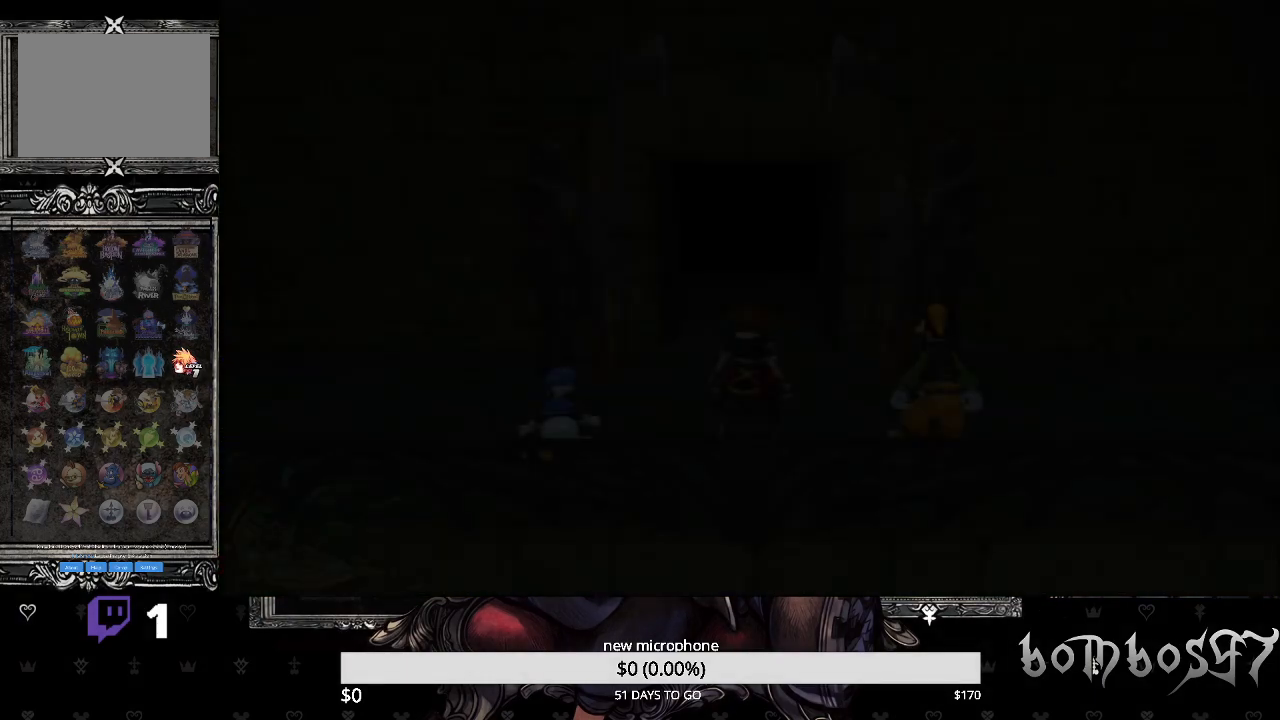
{"buttons": [], "left_stick": "center", "right_stick": "center", "events": []}
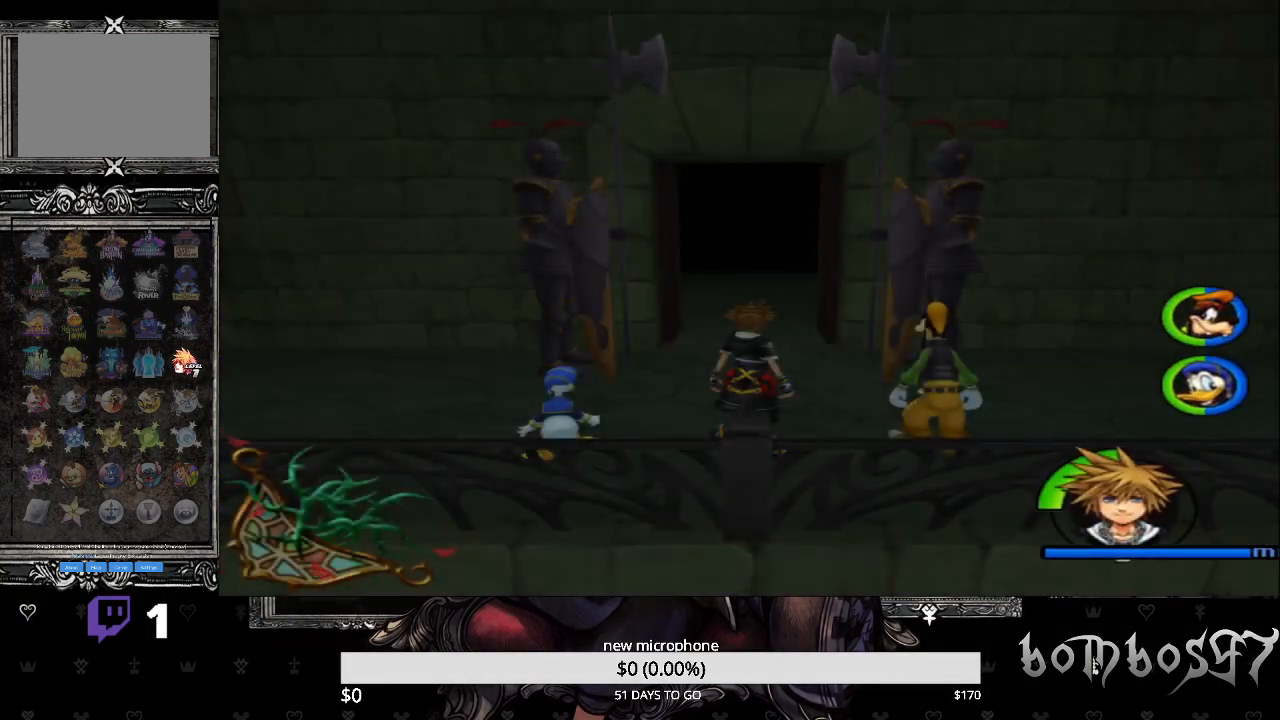
{"buttons": [], "left_stick": "center", "right_stick": "center", "events": []}
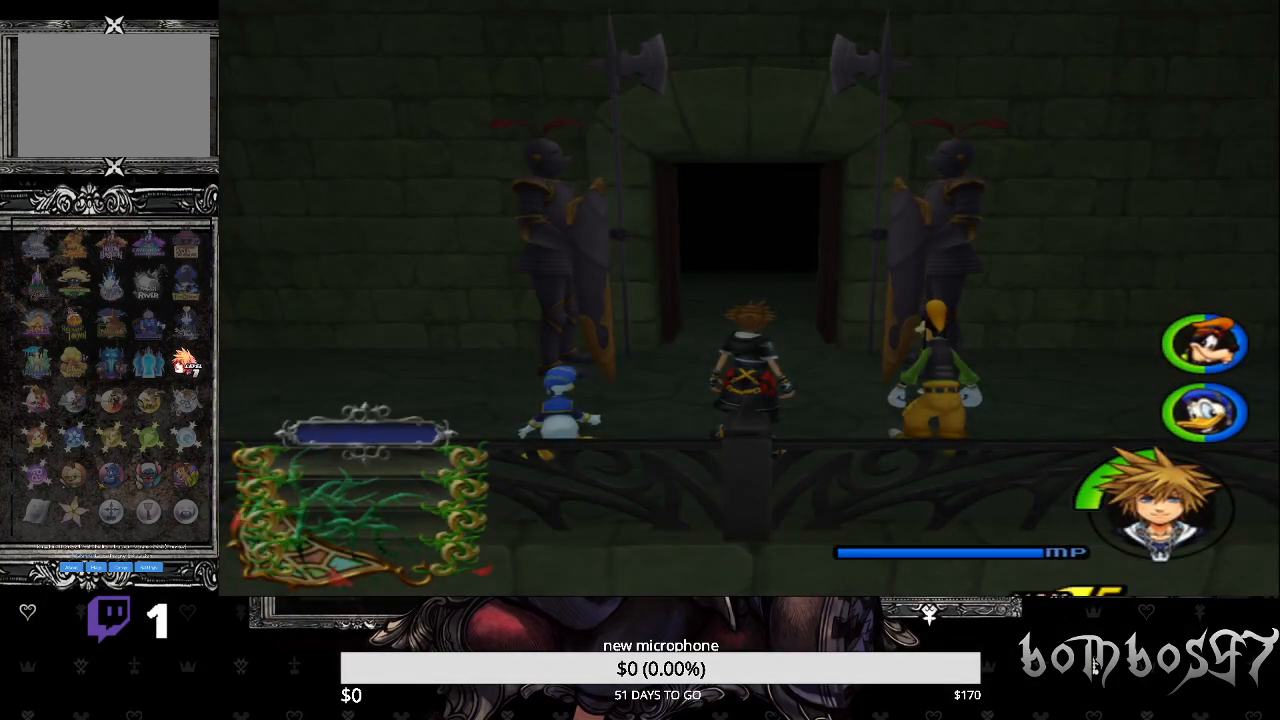
{"buttons": [], "left_stick": "center", "right_stick": "center", "events": []}
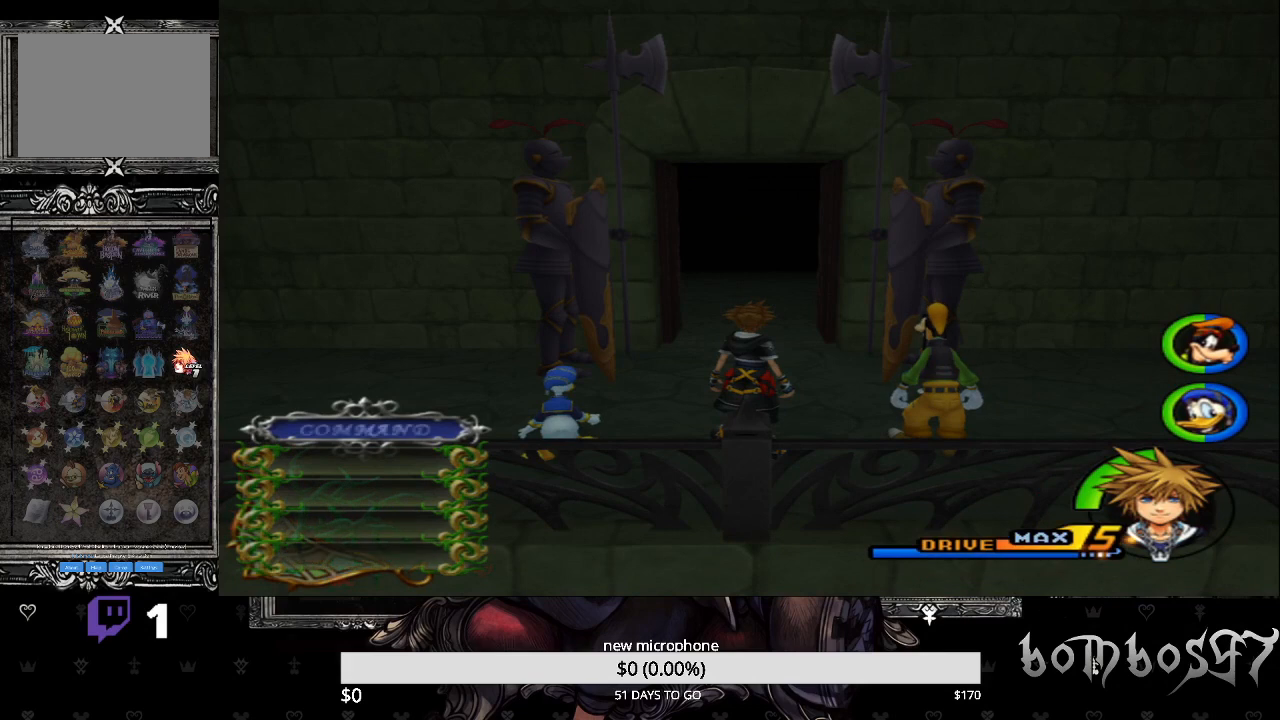
{"buttons": [], "left_stick": "center", "right_stick": "center", "events": []}
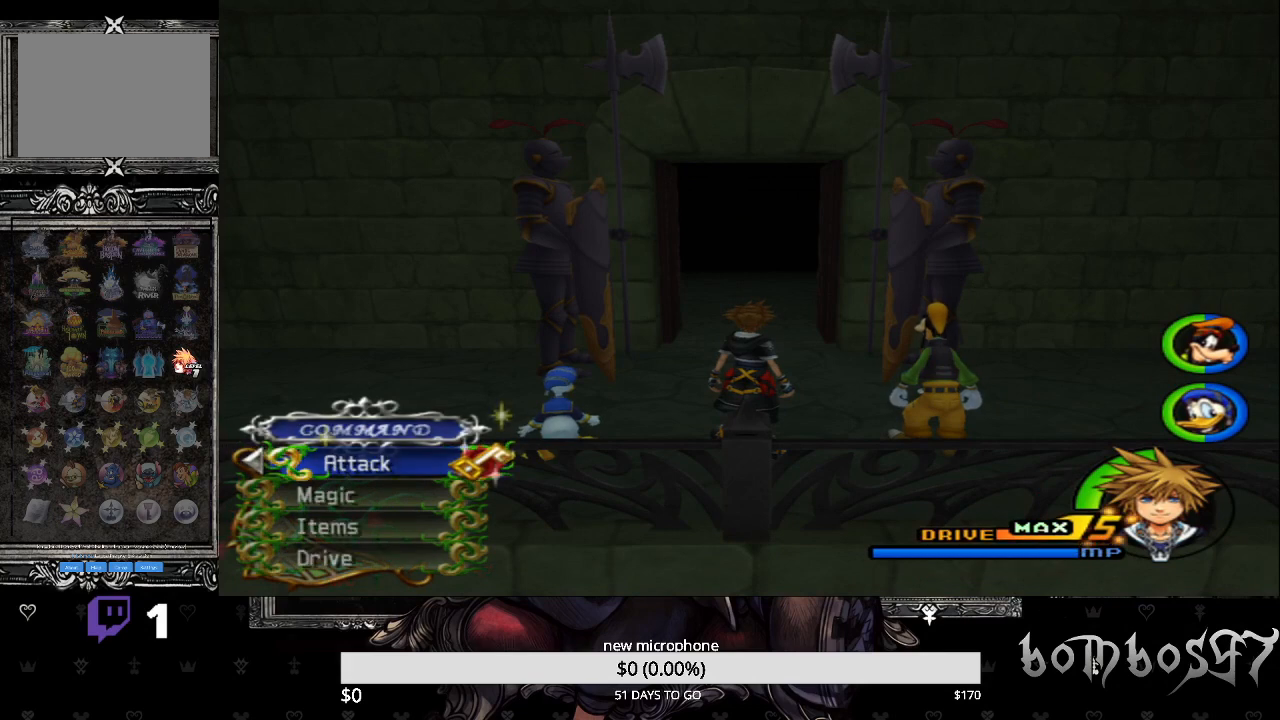
{"buttons": [], "left_stick": "center", "right_stick": "center", "events": []}
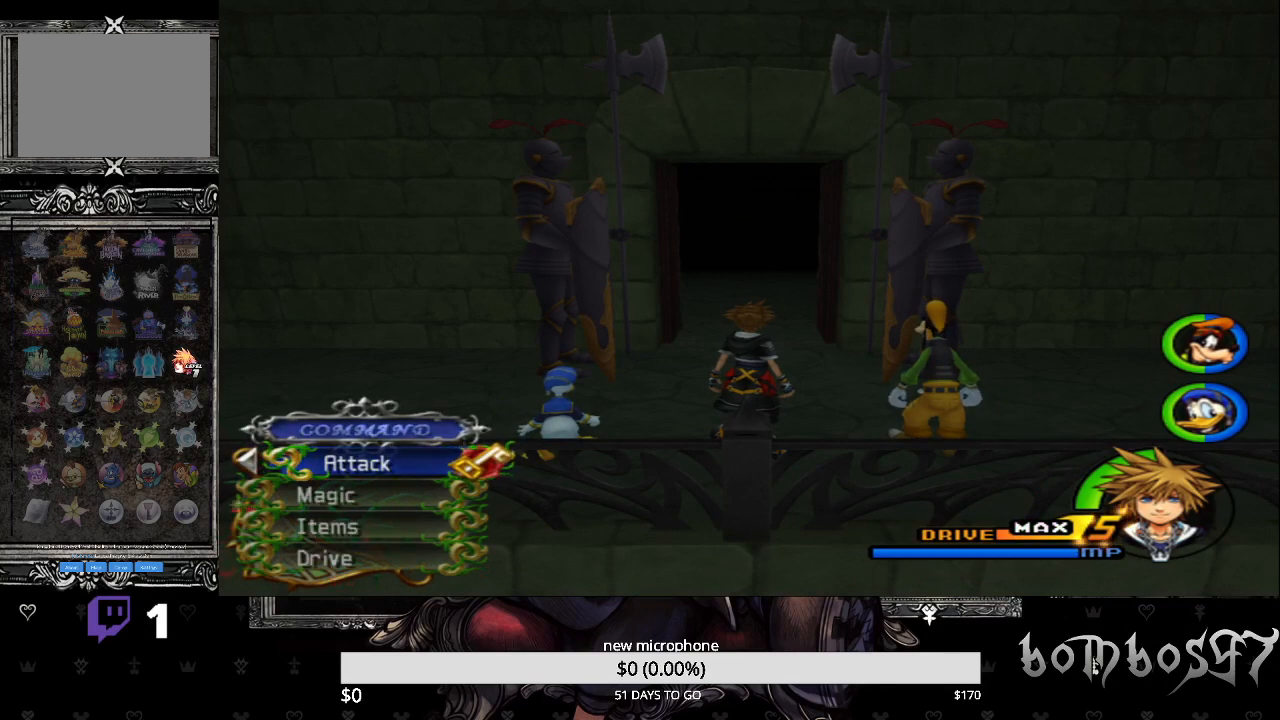
{"buttons": [], "left_stick": "up", "right_stick": "center", "events": [[367, "SQUARE", "down"], [367, "left_stick", "up"], [467, "SQUARE", "up"]]}
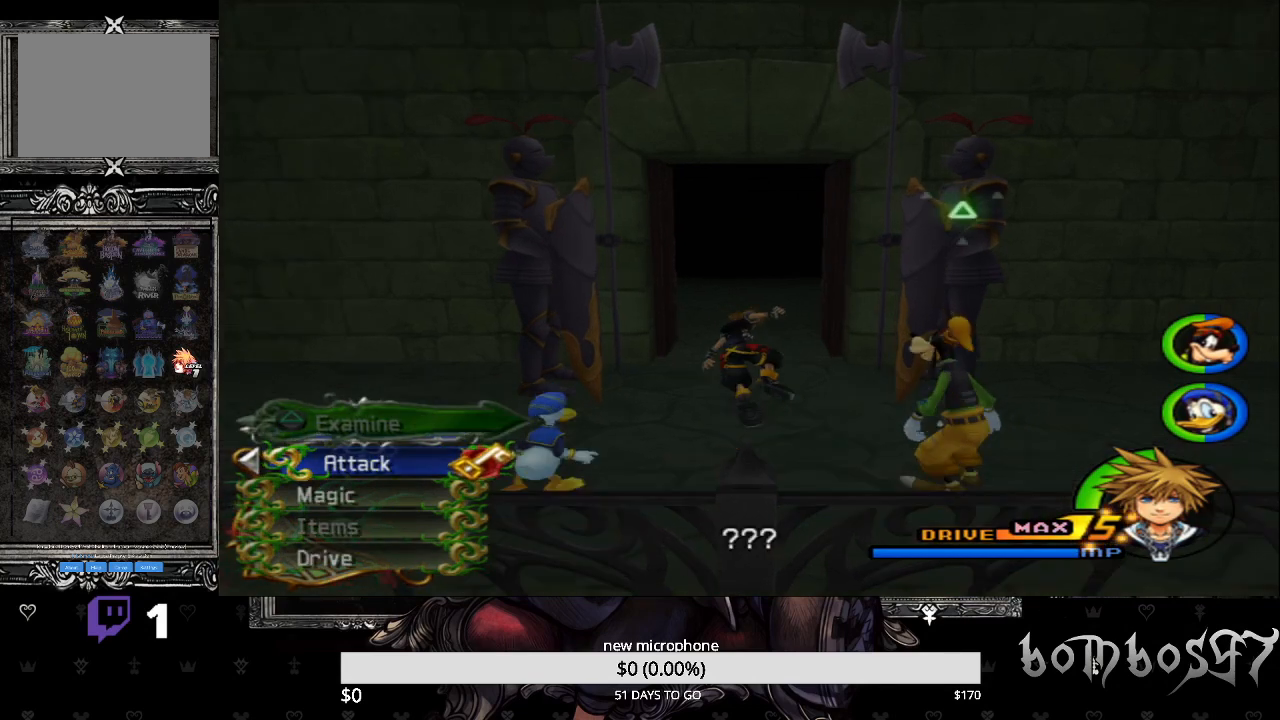
{"buttons": [], "left_stick": "up", "right_stick": "center", "events": []}
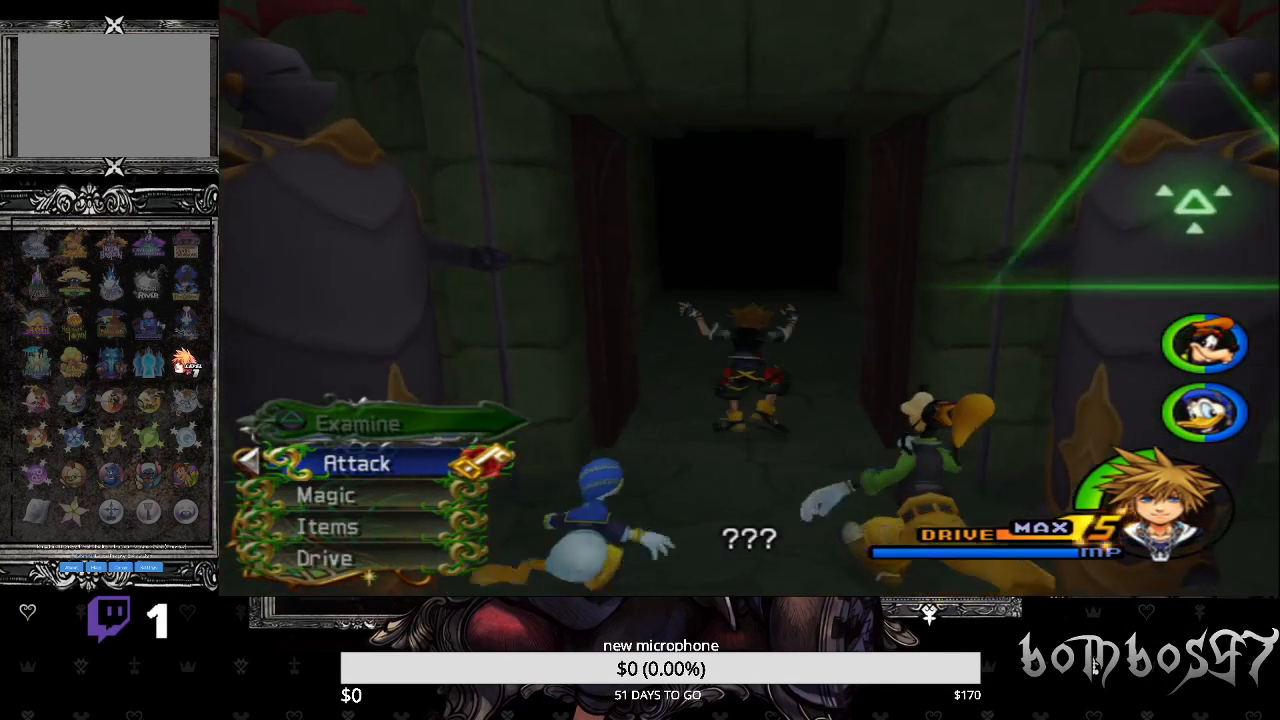
{"buttons": [], "left_stick": "up", "right_stick": "center", "events": []}
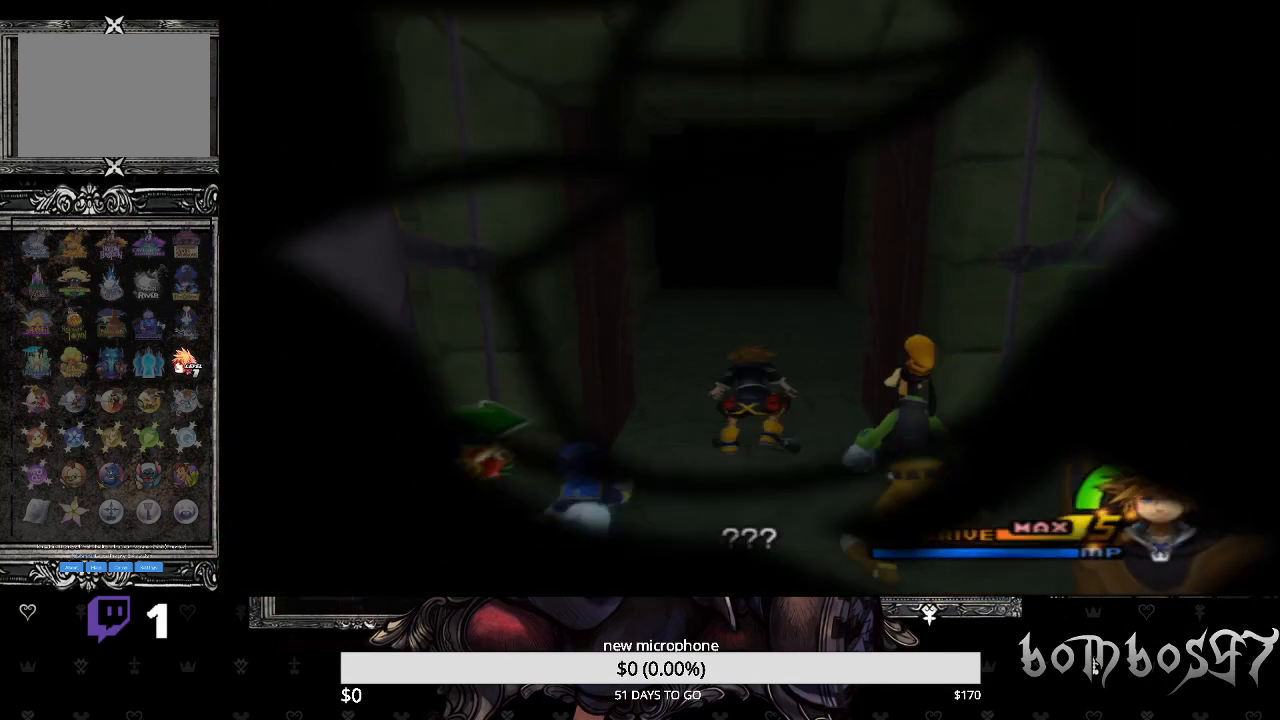
{"buttons": [], "left_stick": "up", "right_stick": "center", "events": []}
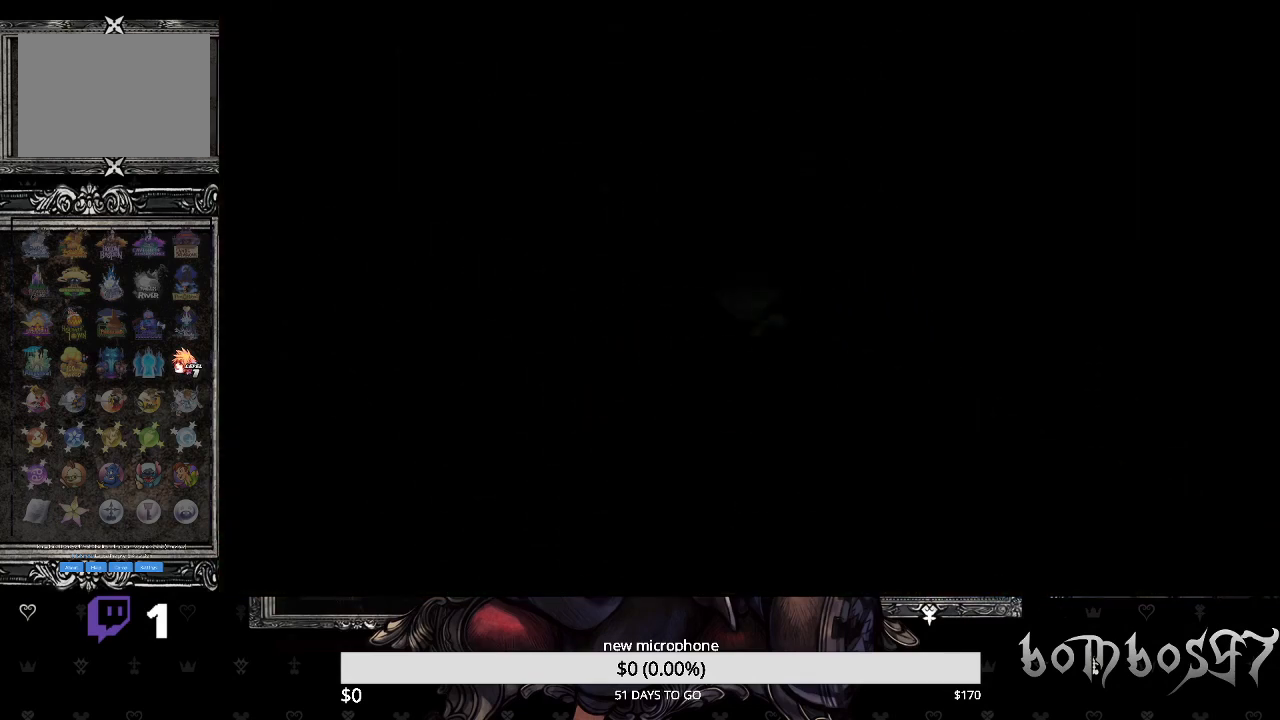
{"buttons": [], "left_stick": "up", "right_stick": "center", "events": []}
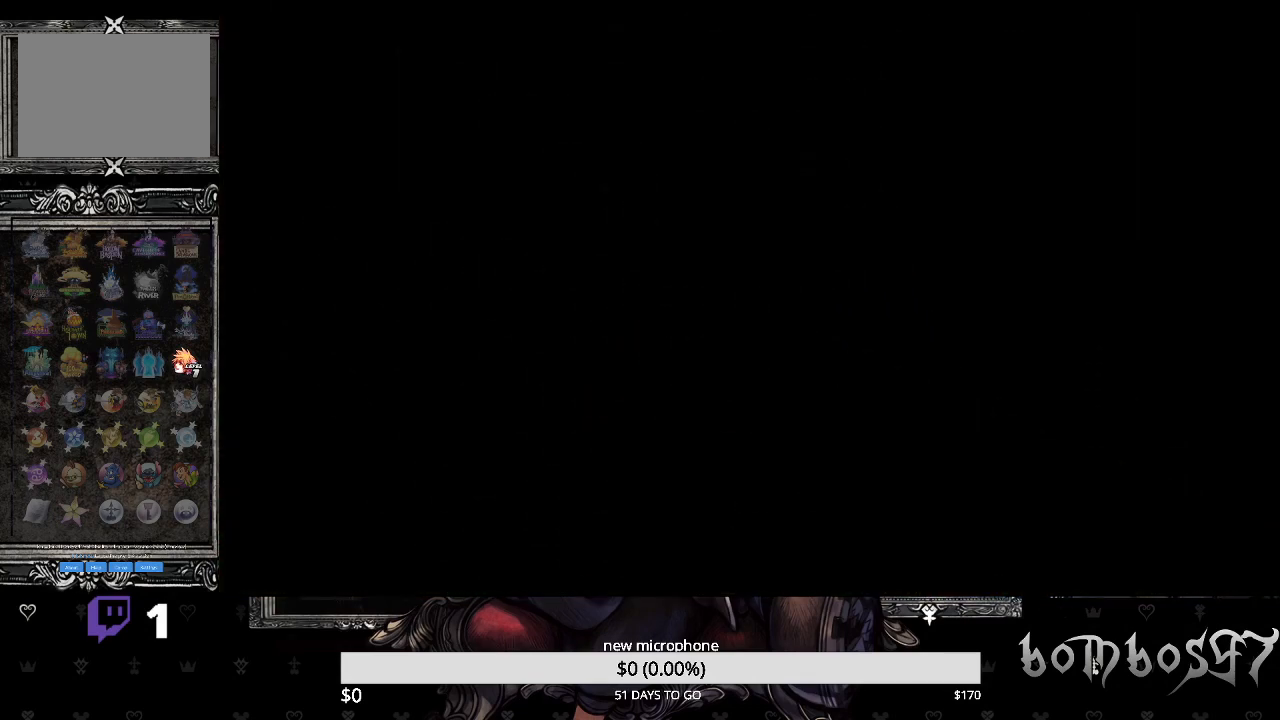
{"buttons": [], "left_stick": "center", "right_stick": "center", "events": [[100, "left_stick", "center"]]}
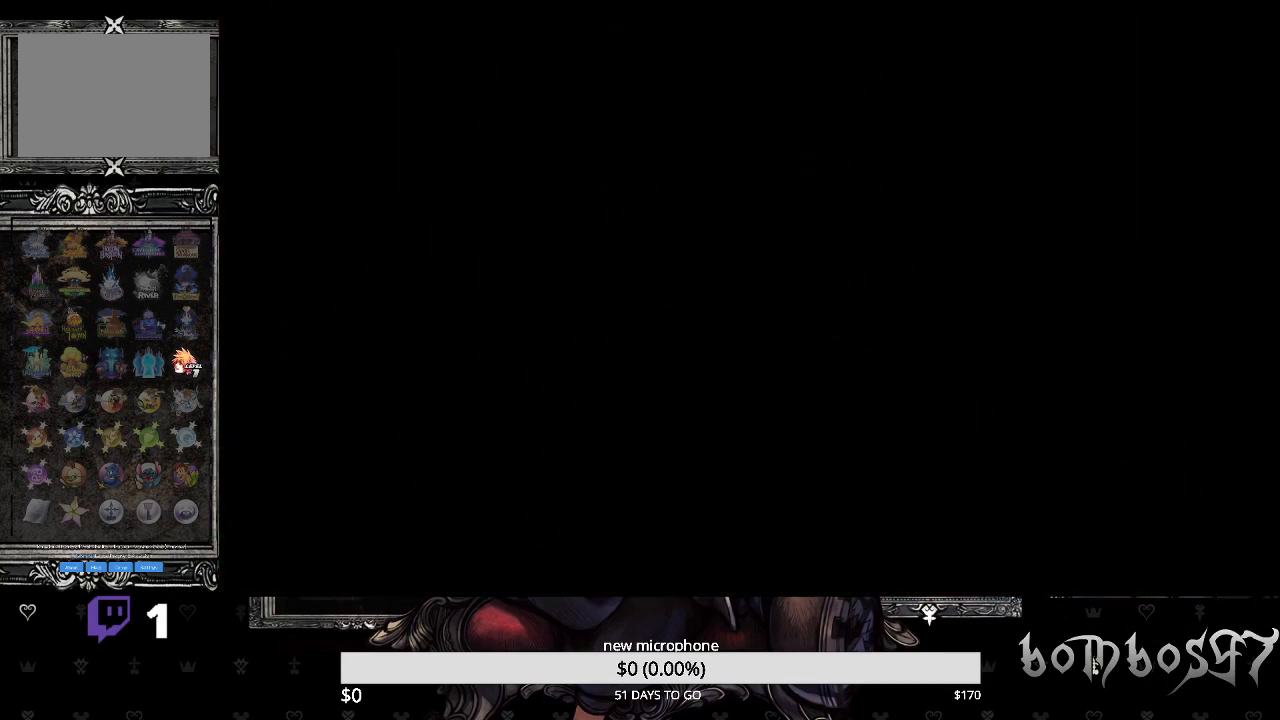
{"buttons": [], "left_stick": "center", "right_stick": "center", "events": []}
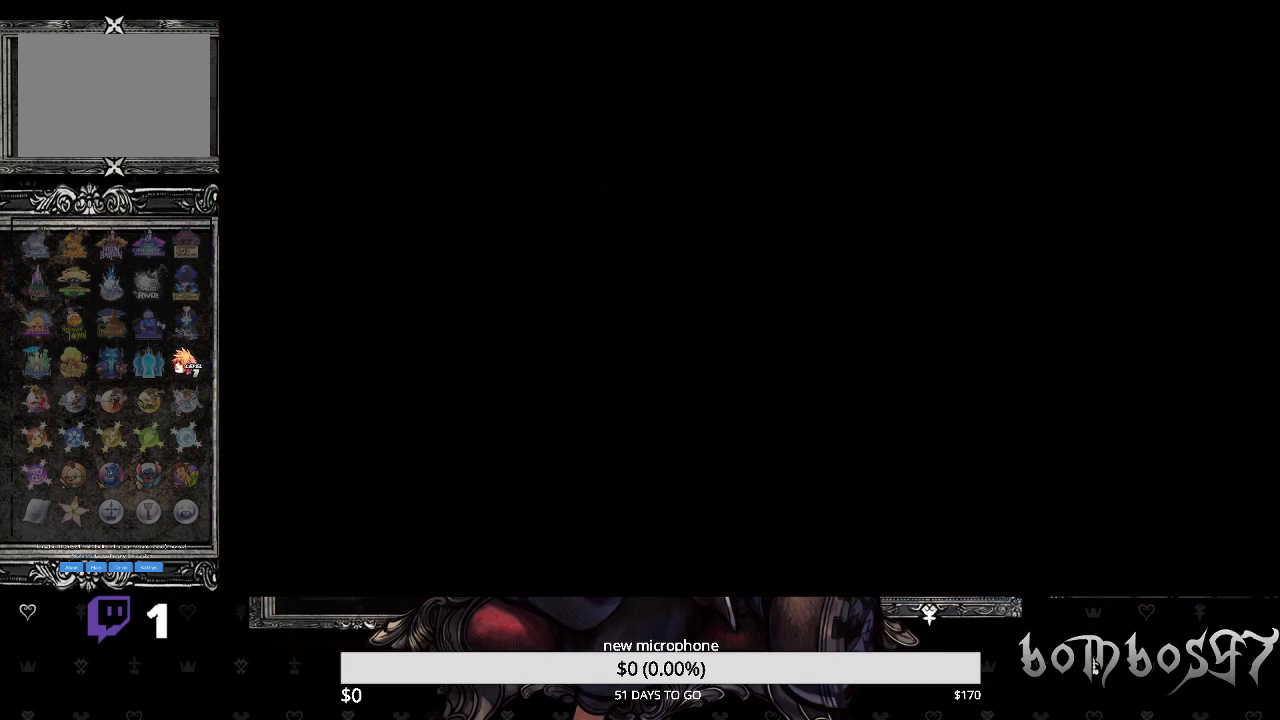
{"buttons": [], "left_stick": "center", "right_stick": "center", "events": []}
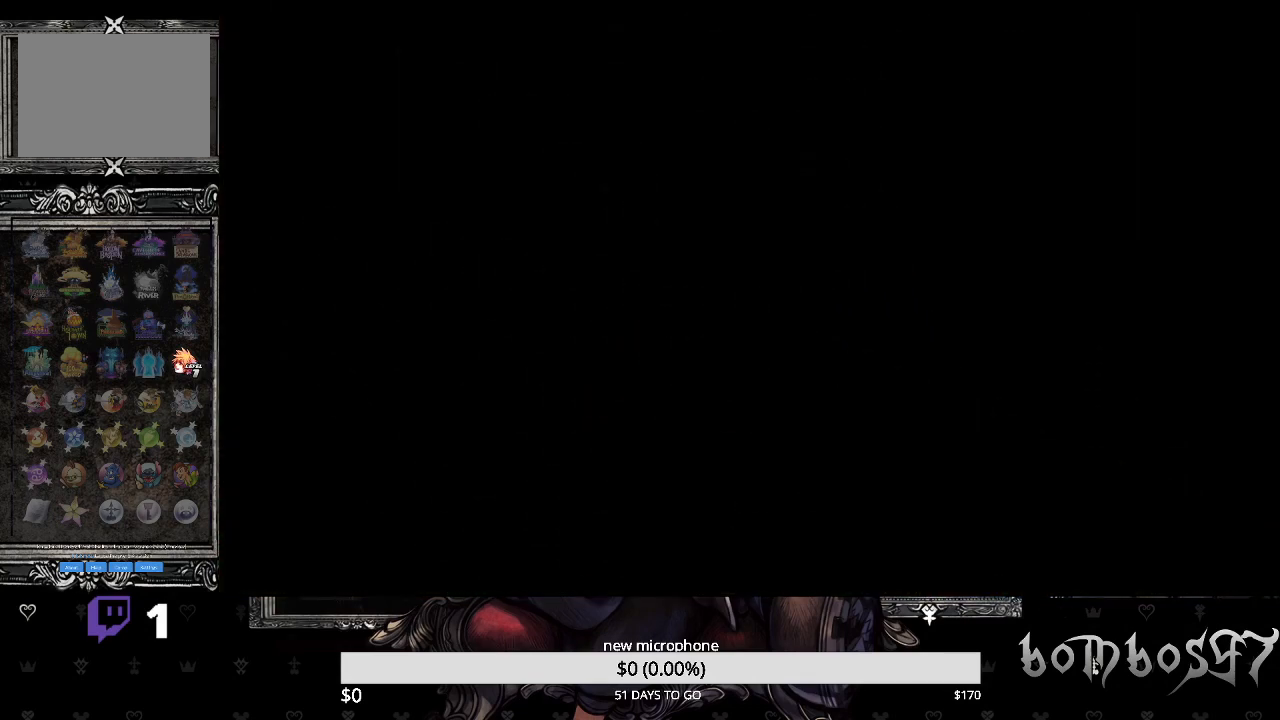
{"buttons": [], "left_stick": "center", "right_stick": "center", "events": []}
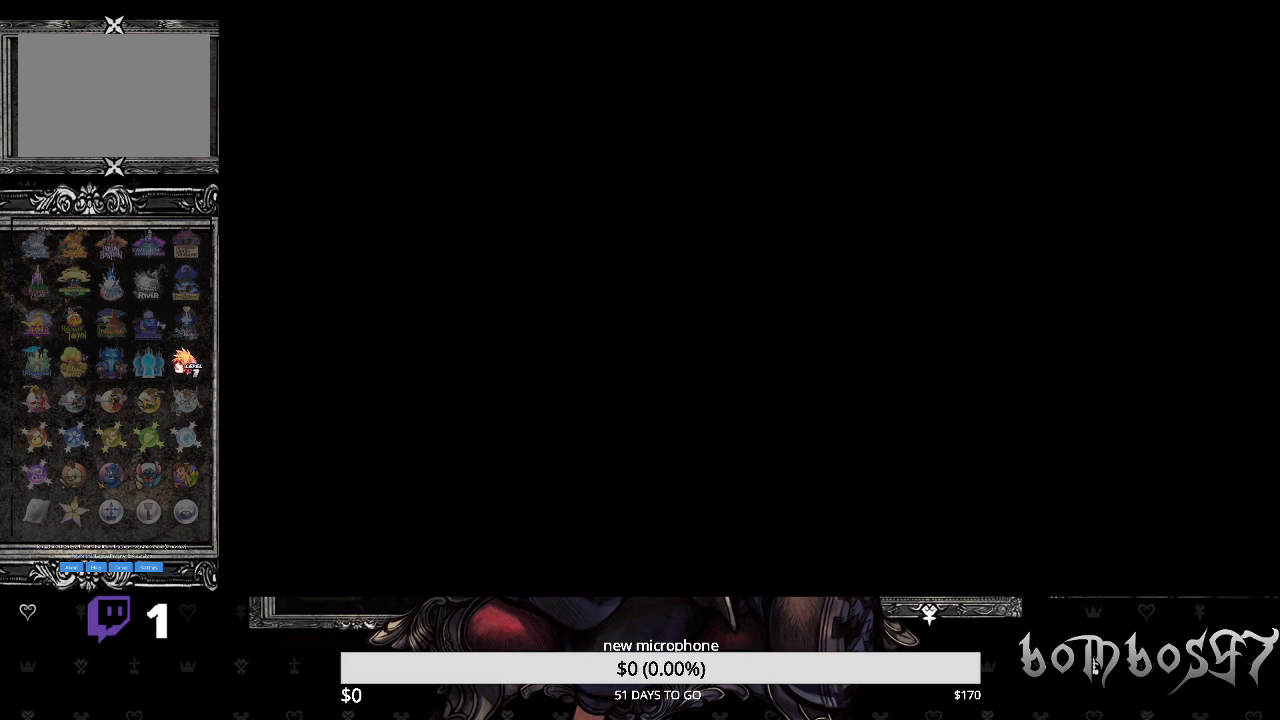
{"buttons": [], "left_stick": "center", "right_stick": "center", "events": []}
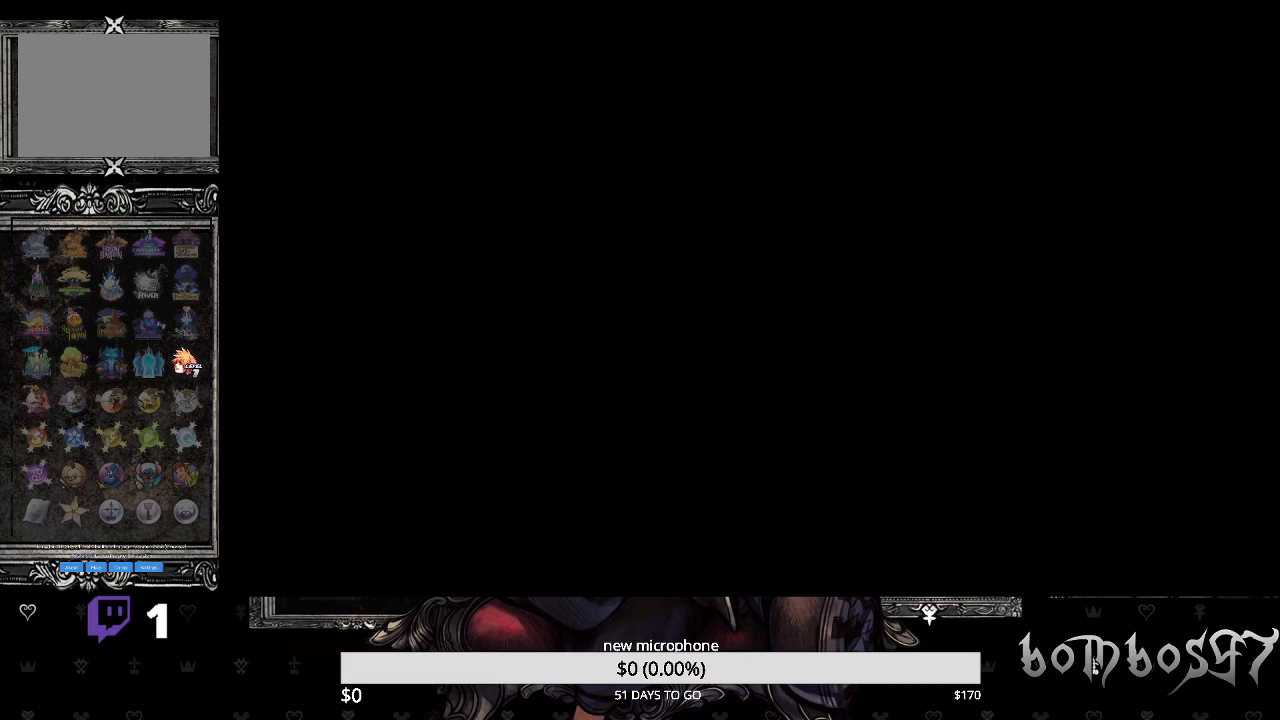
{"buttons": [], "left_stick": "up", "right_stick": "center", "events": [[500, "left_stick", "up"]]}
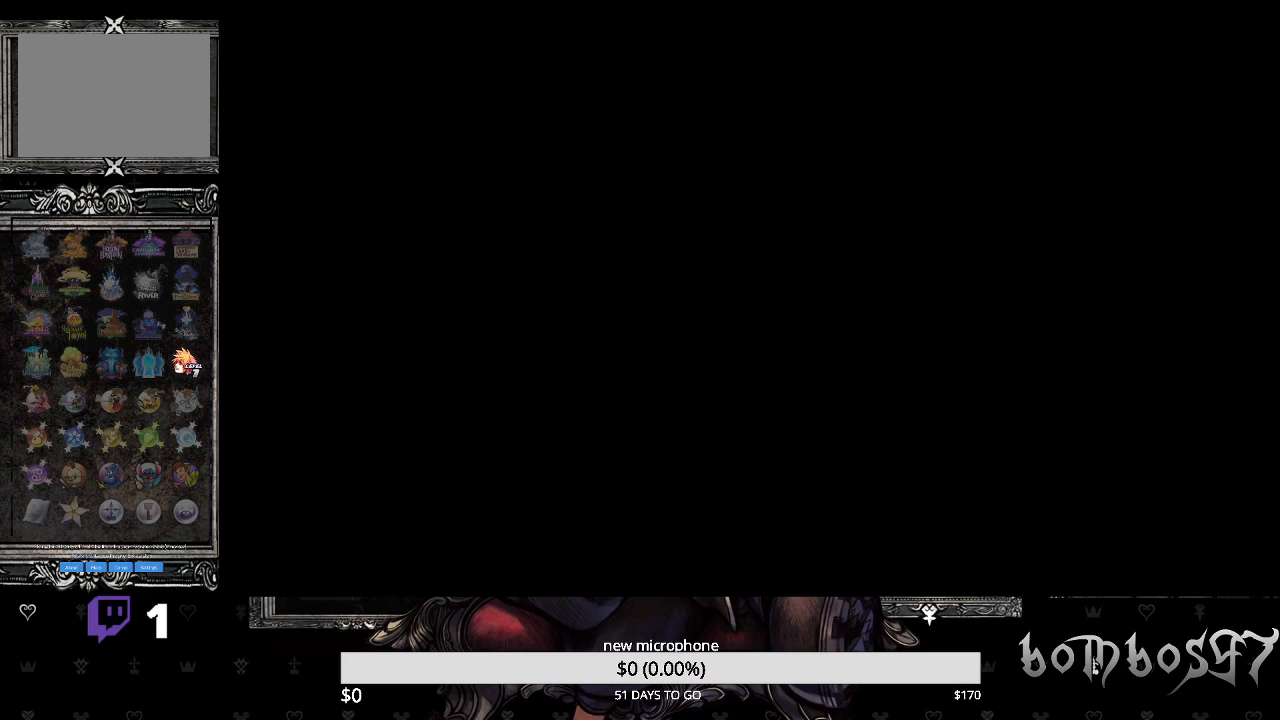
{"buttons": [], "left_stick": "up", "right_stick": "center", "events": []}
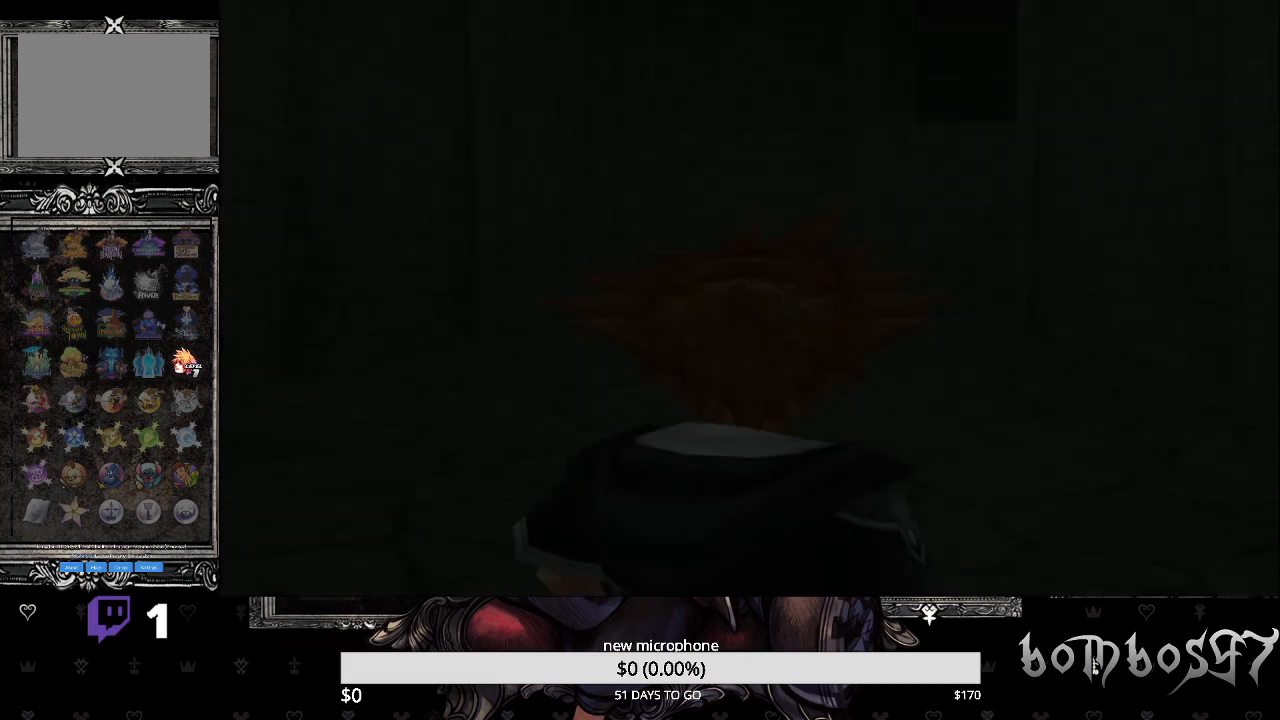
{"buttons": [], "left_stick": "center", "right_stick": "center", "events": [[67, "left_stick", "center"]]}
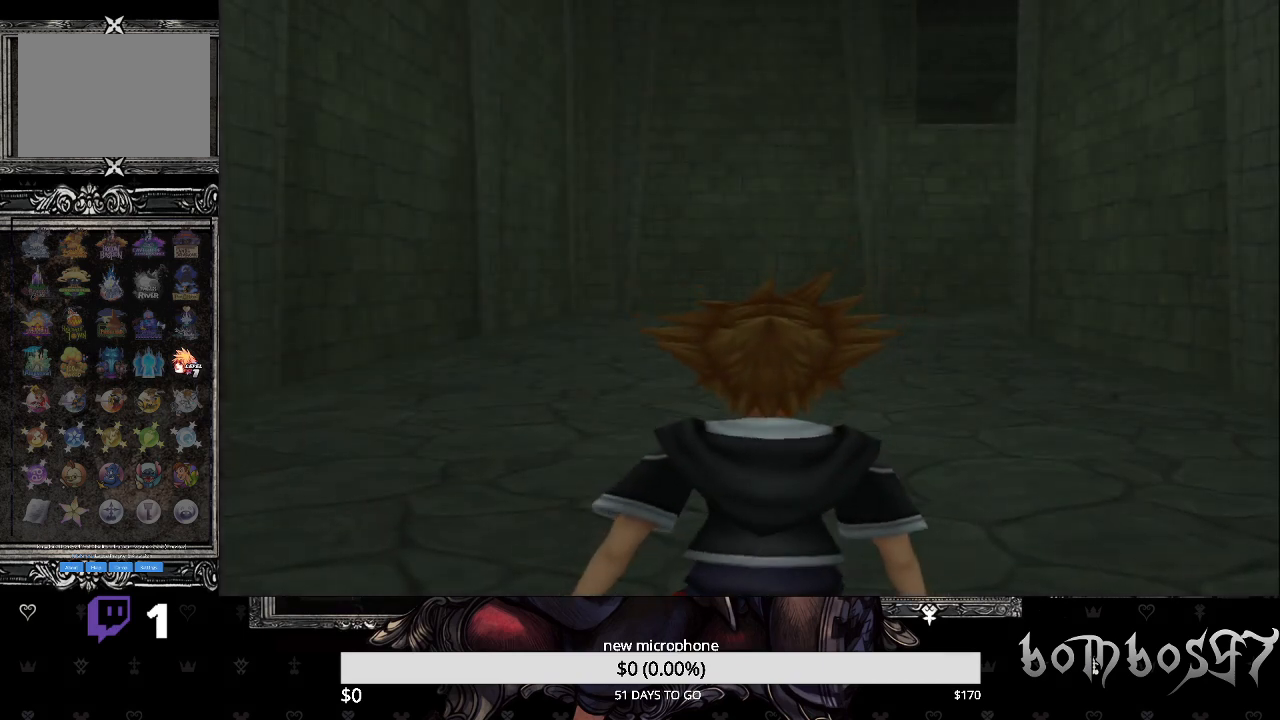
{"buttons": [], "left_stick": "center", "right_stick": "center", "events": []}
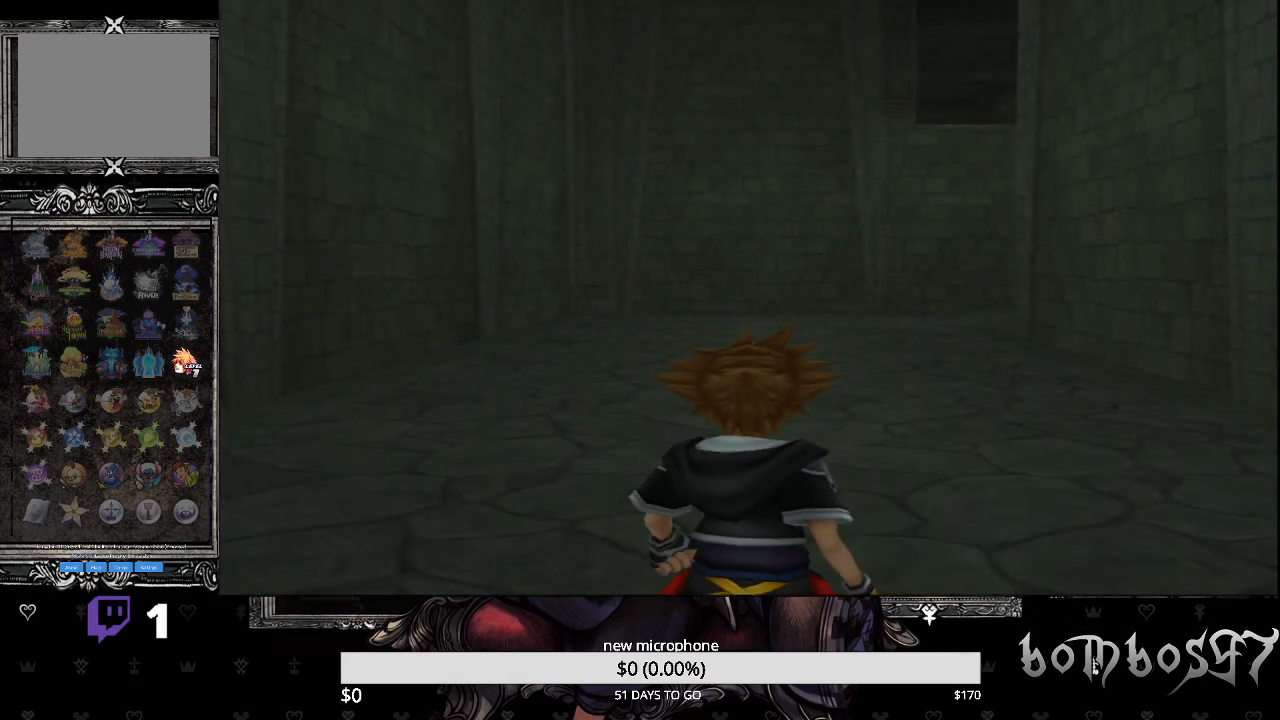
{"buttons": [], "left_stick": "center", "right_stick": "center", "events": [[133, "DPAD_DOWN", "down"], [233, "CROSS", "down"], [267, "DPAD_DOWN", "up"], [333, "CROSS", "up"]]}